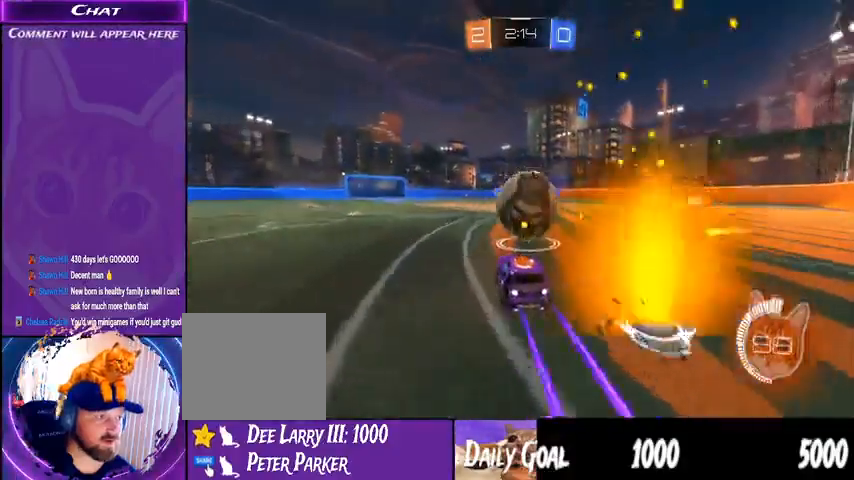
Gameplay with a controller (PlayStation layout); each line is a JSON object with the inputs held at the frame after it (dt_ms = milliseconds from this image to that frame). "events" lists button and stick changes between this image and that frame as [ms after this image, input, new state], when the widget could be followed in between. Not read: HOME SELECT.
{"dt_ms": 500, "buttons": ["CROSS", "R1", "R2"], "left_stick": "center", "right_stick": "center", "events": [[67, "left_stick", "right"], [133, "left_stick", "center"], [433, "CROSS", "down"]]}
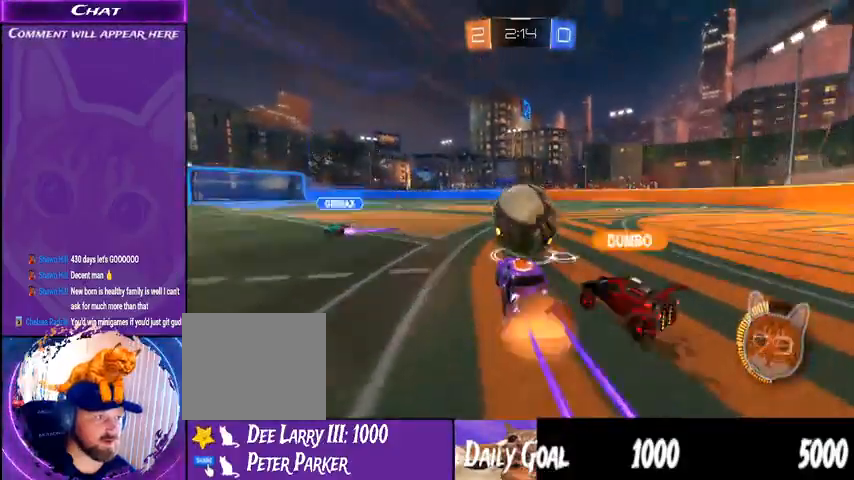
{"dt_ms": 500, "buttons": ["R1", "R2"], "left_stick": "center", "right_stick": "center", "events": [[33, "CROSS", "up"], [67, "R1", "up"], [167, "CROSS", "down"], [167, "L1", "down"], [167, "R1", "down"], [300, "CROSS", "up"], [300, "L1", "up"]]}
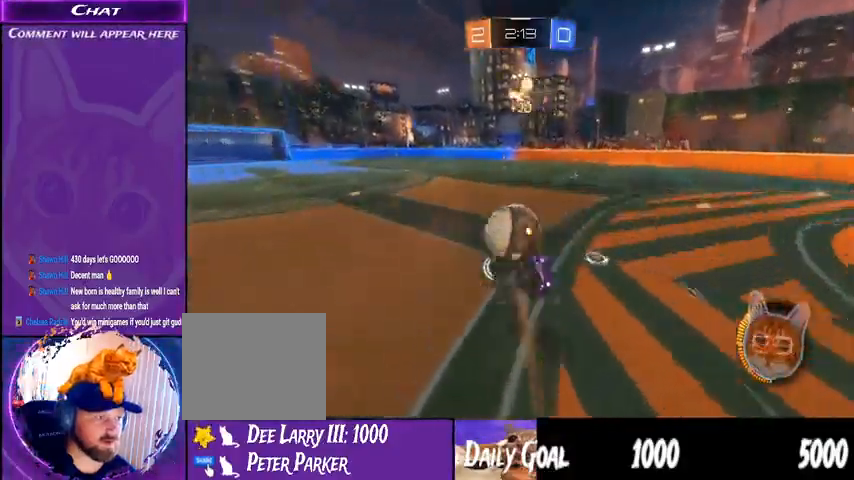
{"dt_ms": 500, "buttons": ["R2"], "left_stick": "center", "right_stick": "center"}
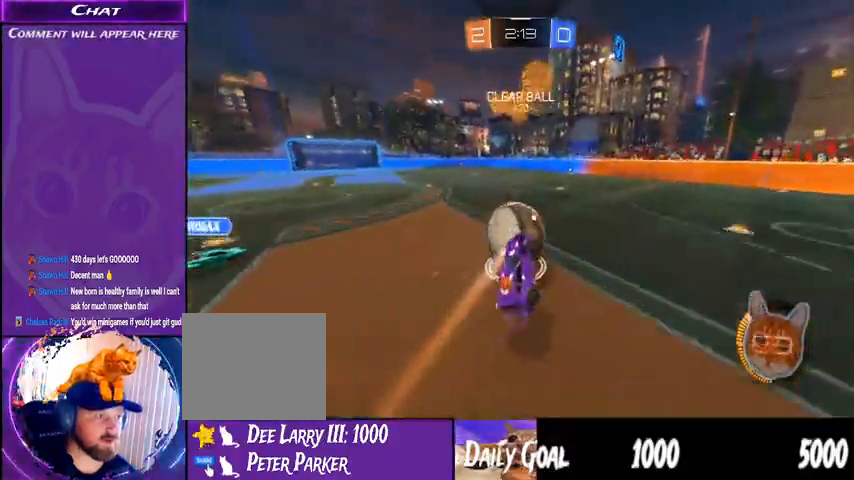
{"dt_ms": 500, "buttons": ["R2"], "left_stick": "center", "right_stick": "center", "events": []}
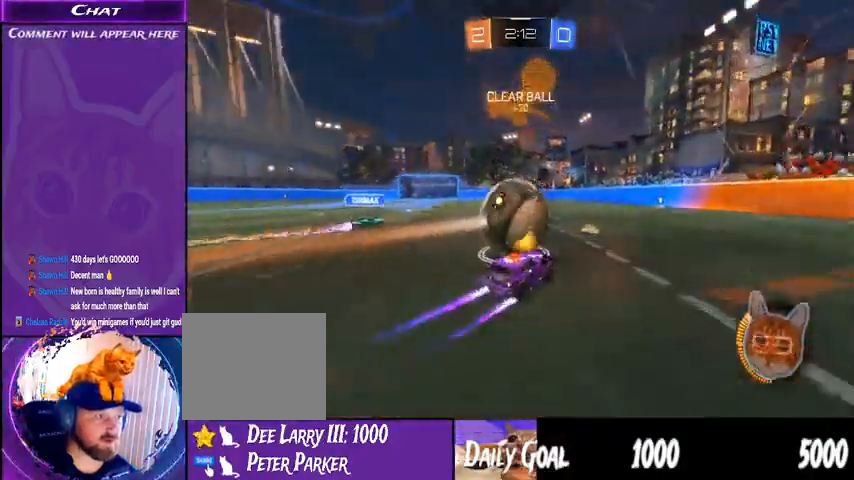
{"dt_ms": 500, "buttons": ["R2"], "left_stick": "center", "right_stick": "center", "events": []}
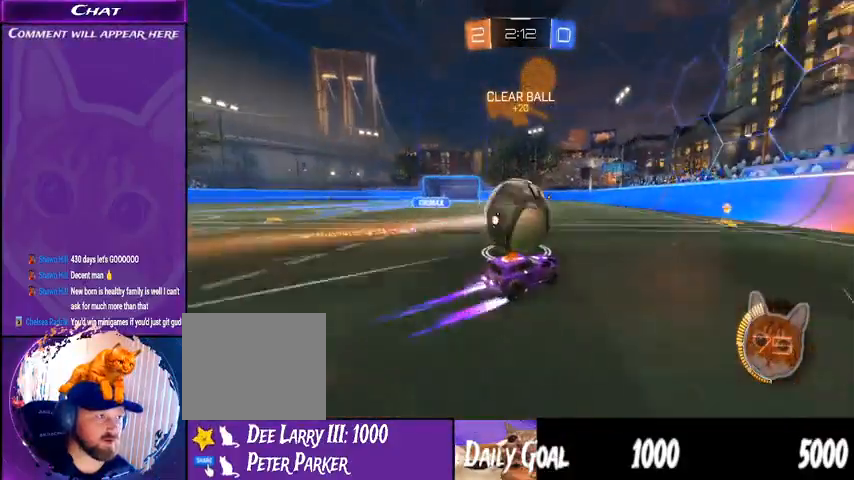
{"dt_ms": 500, "buttons": ["R2"], "left_stick": "down-right", "right_stick": "center", "events": [[167, "left_stick", "down-right"]]}
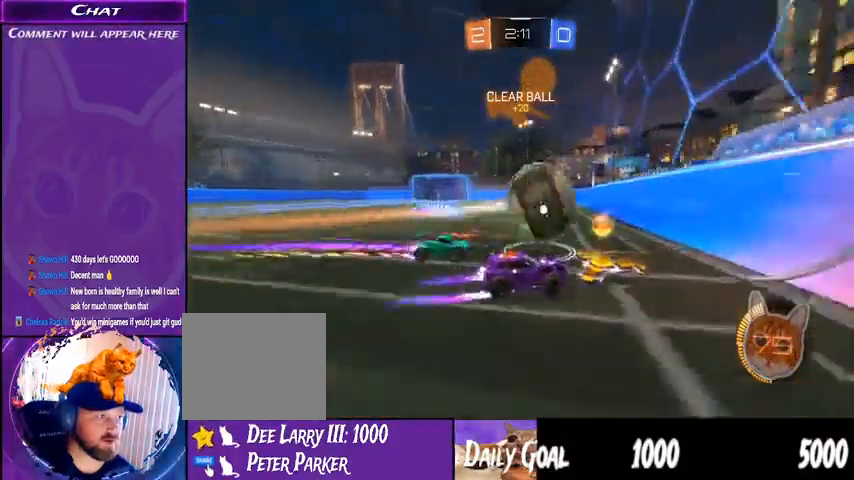
{"dt_ms": 500, "buttons": ["R2"], "left_stick": "center", "right_stick": "center", "events": [[67, "left_stick", "center"], [200, "left_stick", "left"], [433, "left_stick", "center"]]}
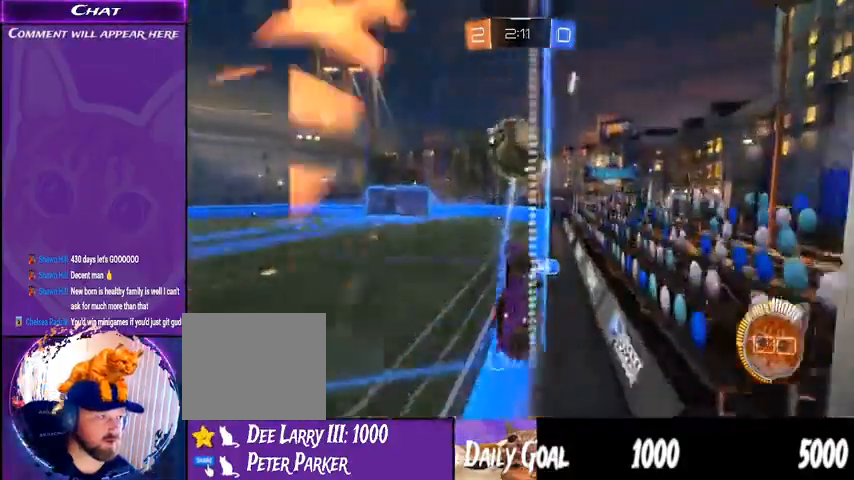
{"dt_ms": 500, "buttons": ["R2"], "left_stick": "center", "right_stick": "center", "events": [[233, "left_stick", "left"], [333, "L2", "down"], [467, "L2", "up"], [500, "left_stick", "center"]]}
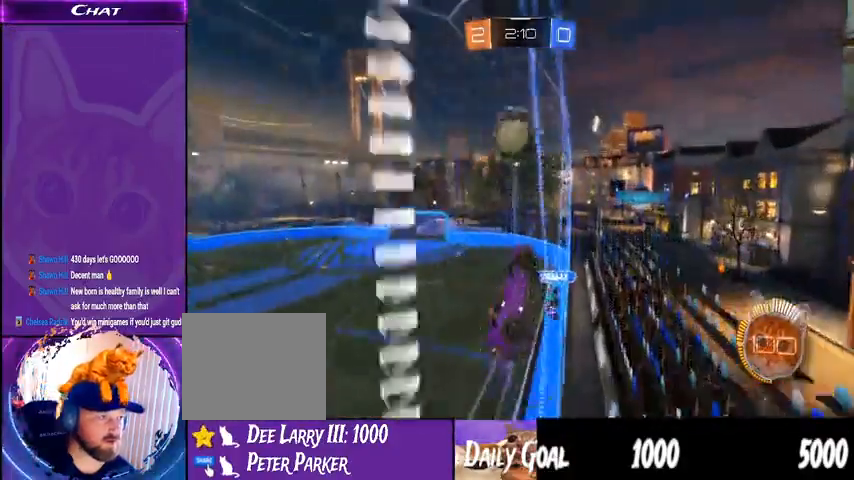
{"dt_ms": 500, "buttons": [], "left_stick": "center", "right_stick": "center", "events": [[333, "L2", "down"], [367, "R2", "up"], [367, "left_stick", "down-left"], [467, "L2", "up"], [467, "left_stick", "center"]]}
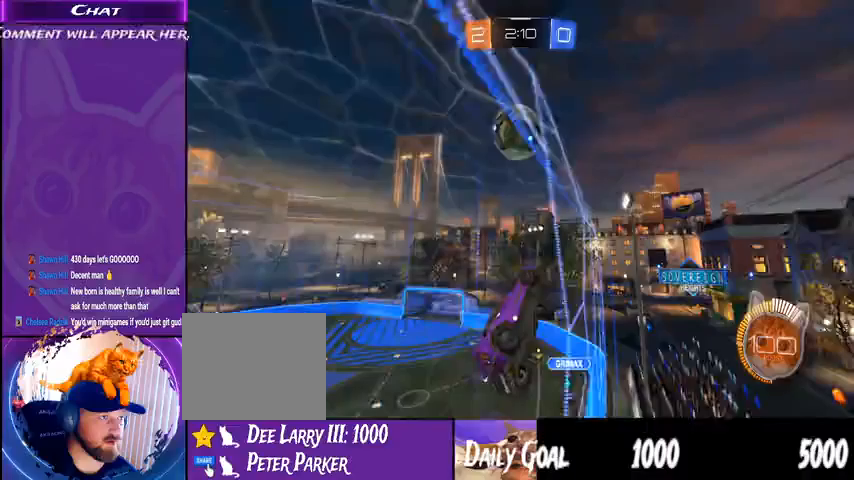
{"dt_ms": 500, "buttons": ["L1"], "left_stick": "down", "right_stick": "center", "events": [[167, "R2", "down"], [233, "left_stick", "left"], [333, "R2", "up"], [367, "CROSS", "down"], [367, "left_stick", "down"], [433, "L1", "down"], [500, "CROSS", "up"]]}
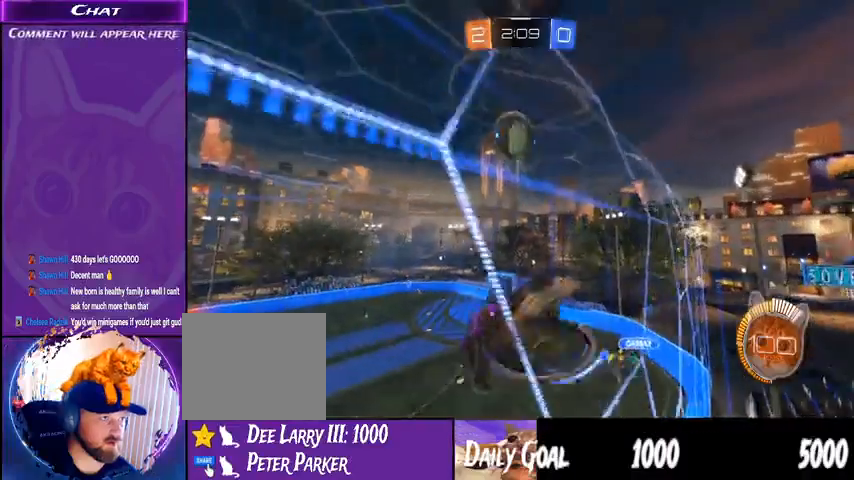
{"dt_ms": 500, "buttons": ["R1", "R2"], "left_stick": "left", "right_stick": "center", "events": [[67, "left_stick", "down-right"], [200, "L1", "up"], [200, "R1", "down"], [200, "R2", "down"], [233, "left_stick", "center"], [400, "left_stick", "left"]]}
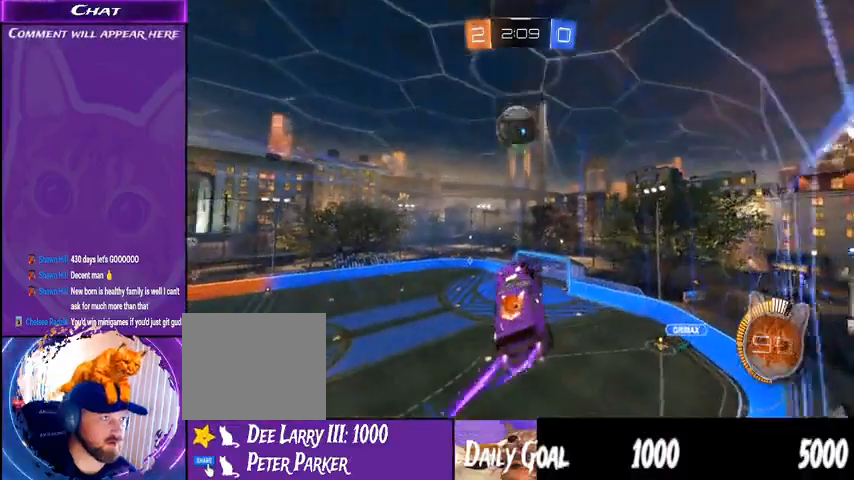
{"dt_ms": 500, "buttons": ["R1", "R2"], "left_stick": "right", "right_stick": "center", "events": [[33, "left_stick", "center"], [233, "left_stick", "right"]]}
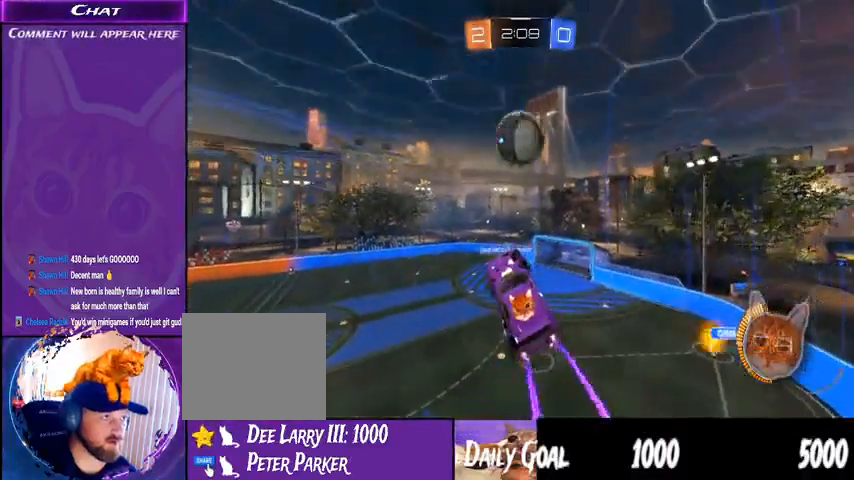
{"dt_ms": 1000, "buttons": ["L1", "R2"], "left_stick": "down-left", "right_stick": "center"}
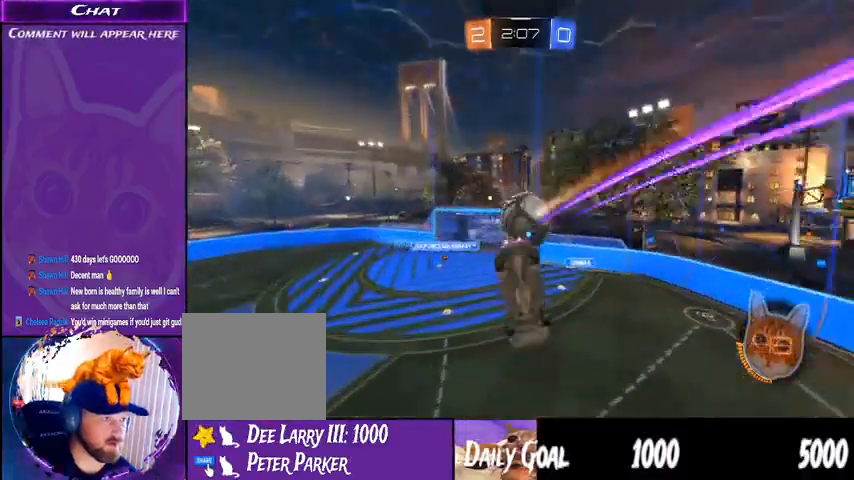
{"dt_ms": 500, "buttons": ["L1", "R2"], "left_stick": "down-left", "right_stick": "center", "events": []}
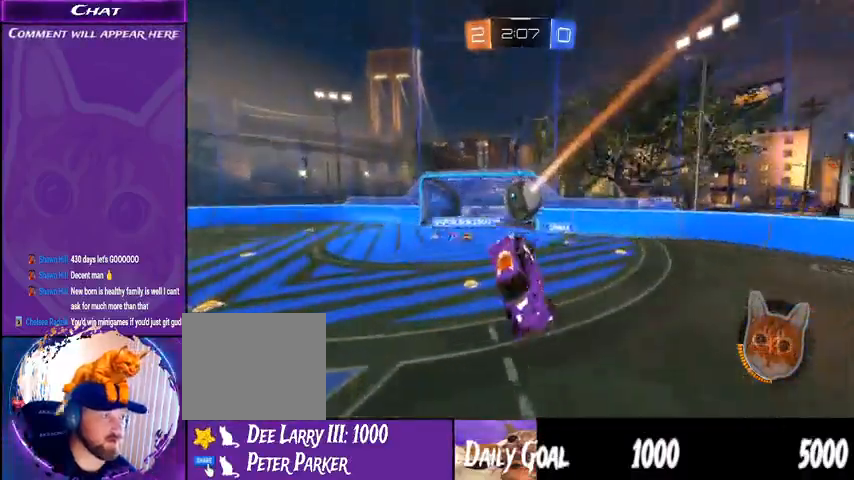
{"dt_ms": 1000, "buttons": ["R2"], "left_stick": "down-left", "right_stick": "center"}
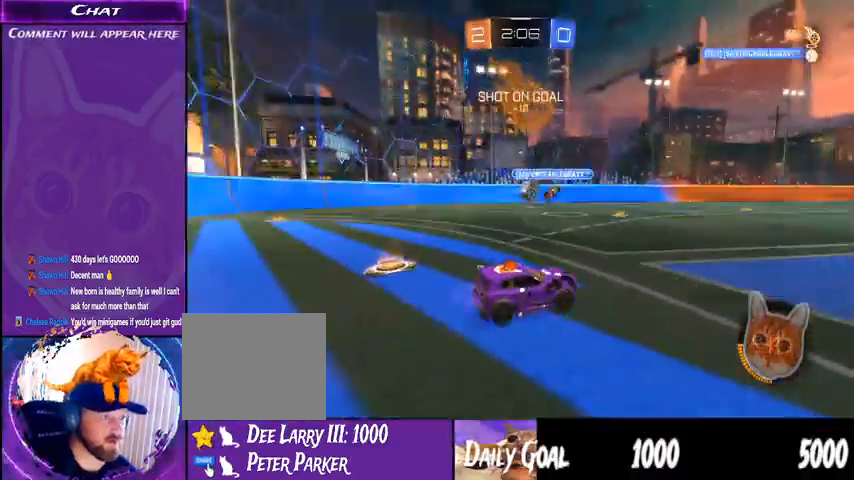
{"dt_ms": 500, "buttons": ["TRIANGLE", "R2"], "left_stick": "center", "right_stick": "center", "events": [[67, "left_stick", "center"], [367, "TRIANGLE", "down"]]}
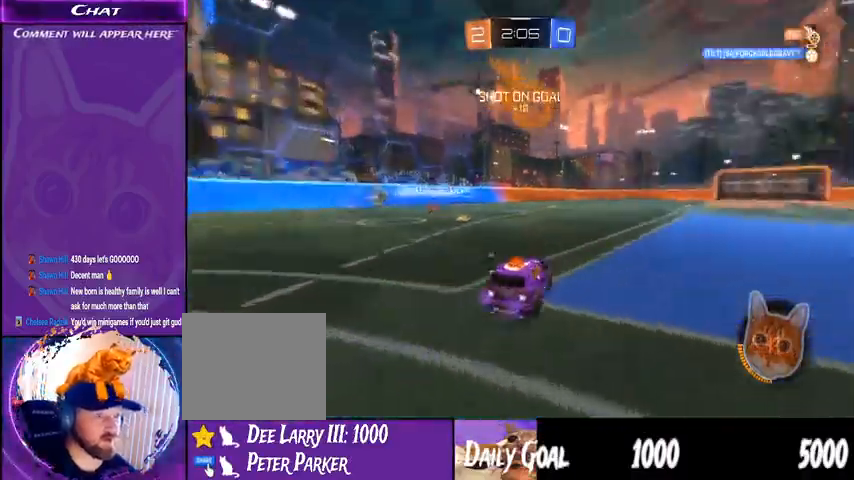
{"dt_ms": 500, "buttons": ["R2"], "left_stick": "center", "right_stick": "center", "events": [[33, "TRIANGLE", "up"]]}
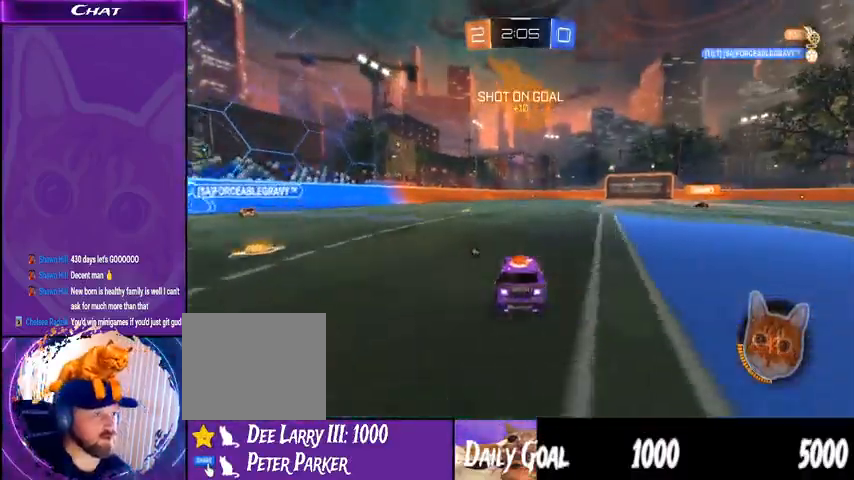
{"dt_ms": 500, "buttons": ["L1", "R1", "R2"], "left_stick": "center", "right_stick": "center", "events": [[33, "R1", "down"], [400, "CROSS", "down"], [400, "L1", "down"], [467, "CROSS", "up"]]}
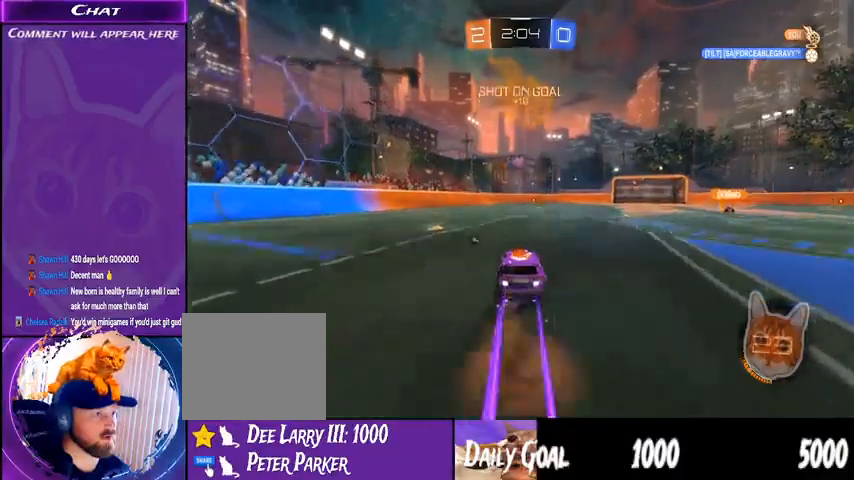
{"dt_ms": 500, "buttons": ["TRIANGLE", "R2"], "left_stick": "center", "right_stick": "center", "events": [[33, "CROSS", "down"], [100, "L1", "up"], [133, "CROSS", "up"], [167, "R1", "up"], [500, "TRIANGLE", "down"]]}
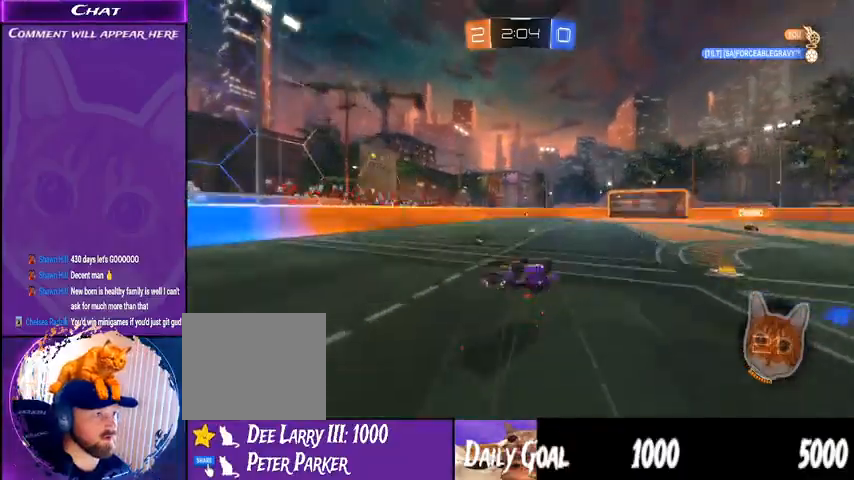
{"dt_ms": 500, "buttons": ["R2"], "left_stick": "center", "right_stick": "center", "events": [[133, "TRIANGLE", "up"]]}
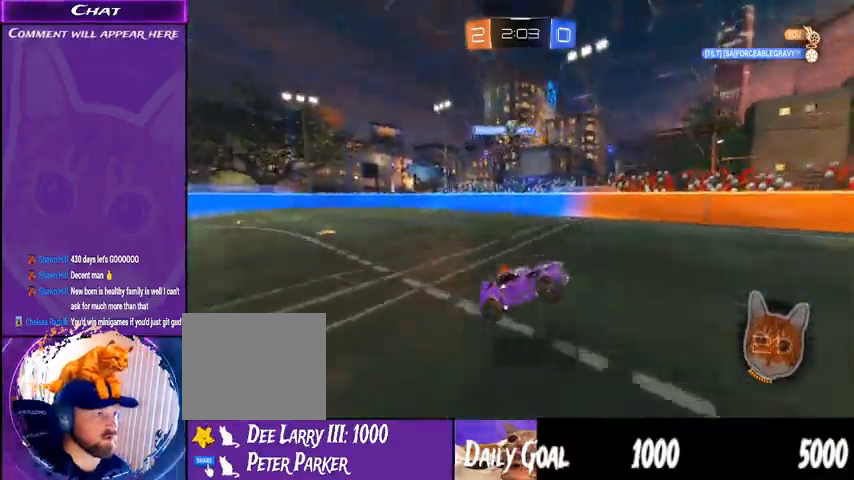
{"dt_ms": 500, "buttons": ["R2"], "left_stick": "center", "right_stick": "center", "events": [[133, "R1", "down"], [133, "TRIANGLE", "down"], [267, "left_stick", "down-left"], [300, "R1", "up"], [300, "TRIANGLE", "up"], [400, "left_stick", "center"]]}
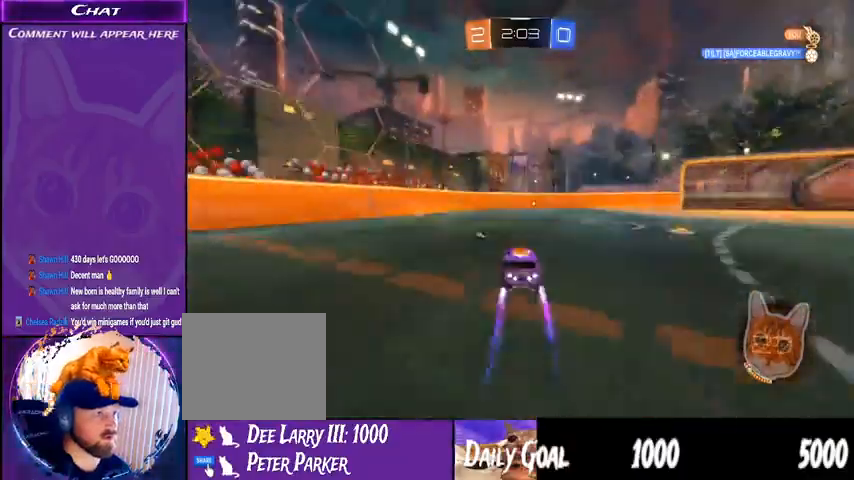
{"dt_ms": 500, "buttons": ["TRIANGLE", "R2"], "left_stick": "center", "right_stick": "center", "events": [[200, "left_stick", "down-right"], [300, "left_stick", "center"], [500, "TRIANGLE", "down"]]}
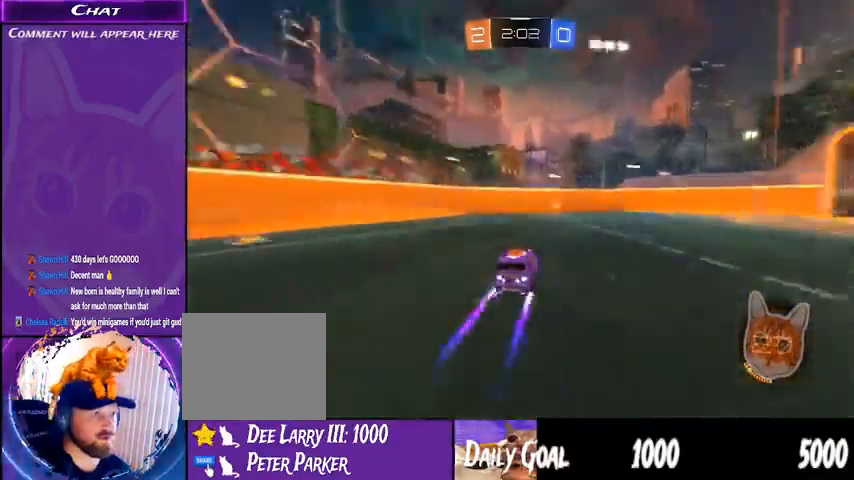
{"dt_ms": 500, "buttons": ["R2"], "left_stick": "center", "right_stick": "center", "events": [[67, "TRIANGLE", "up"]]}
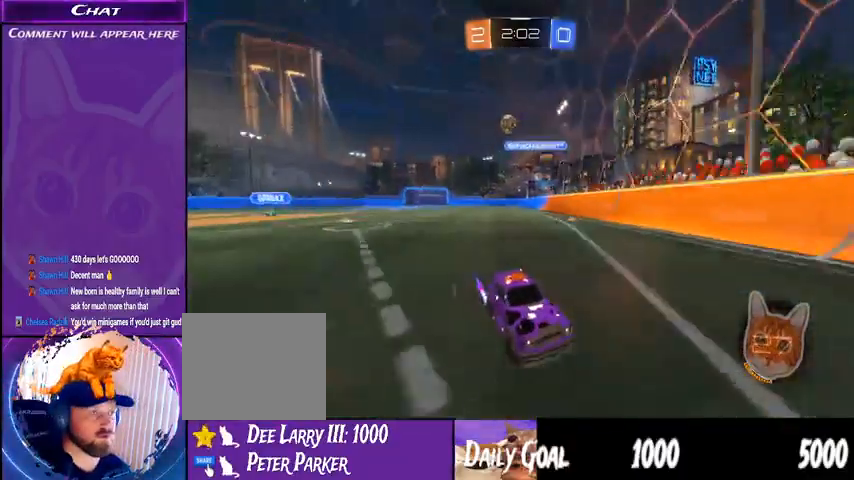
{"dt_ms": 500, "buttons": [], "left_stick": "right", "right_stick": "center", "events": [[67, "left_stick", "right"], [167, "L1", "down"], [367, "L1", "up"], [500, "R2", "up"]]}
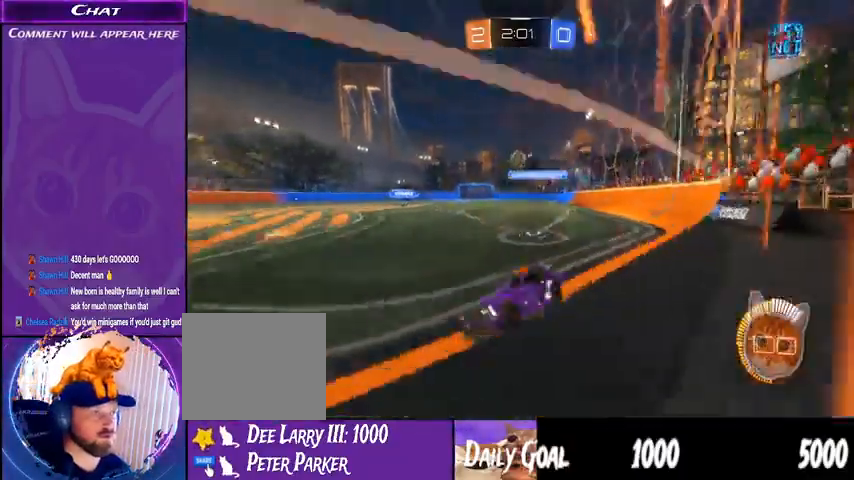
{"dt_ms": 500, "buttons": [], "left_stick": "center", "right_stick": "center", "events": [[67, "left_stick", "center"], [200, "left_stick", "left"], [267, "left_stick", "down-left"], [467, "left_stick", "center"]]}
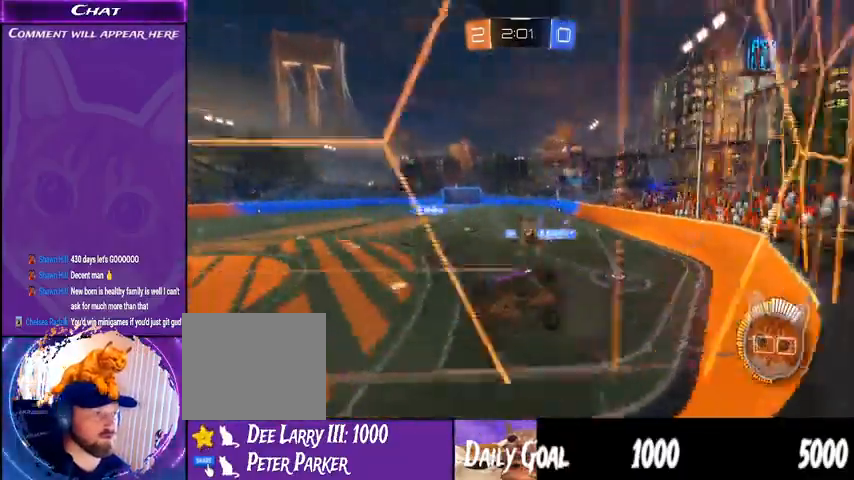
{"dt_ms": 500, "buttons": ["R1", "R2"], "left_stick": "down-right", "right_stick": "center", "events": [[233, "L2", "down"], [233, "left_stick", "down-right"], [367, "R2", "down"], [433, "L2", "up"], [467, "R1", "down"]]}
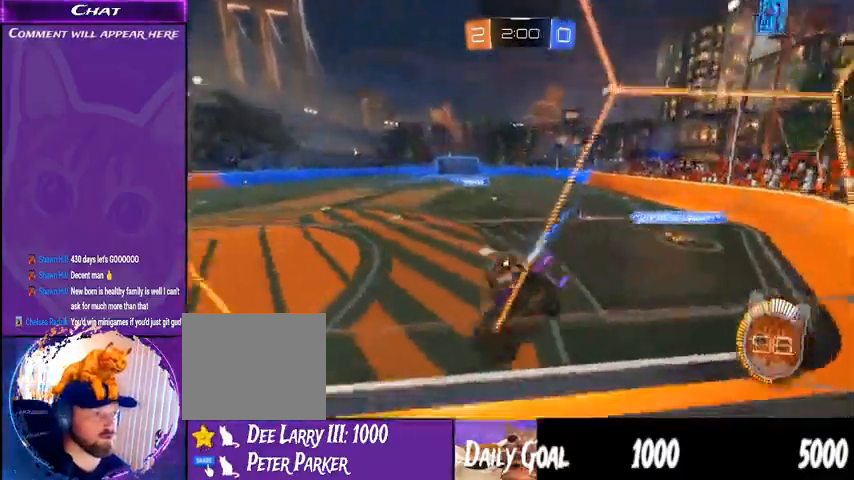
{"dt_ms": 500, "buttons": ["R1", "R2"], "left_stick": "center", "right_stick": "center"}
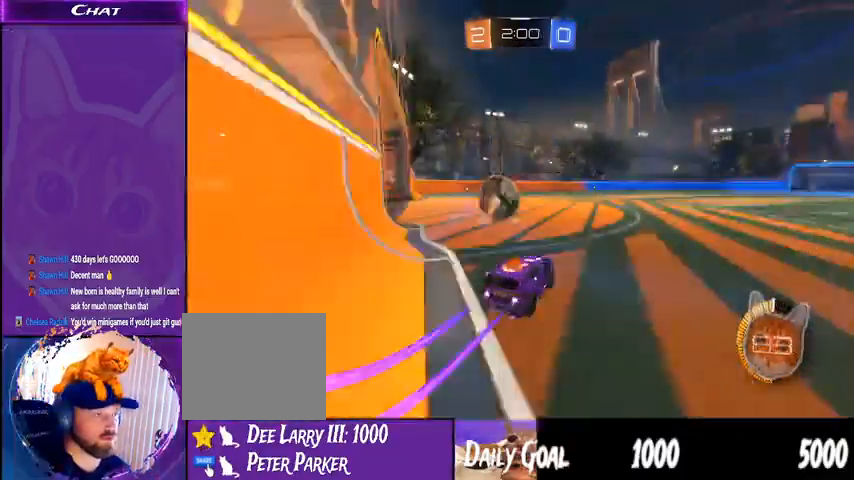
{"dt_ms": 500, "buttons": ["CROSS", "L1", "R1", "R2"], "left_stick": "center", "right_stick": "center"}
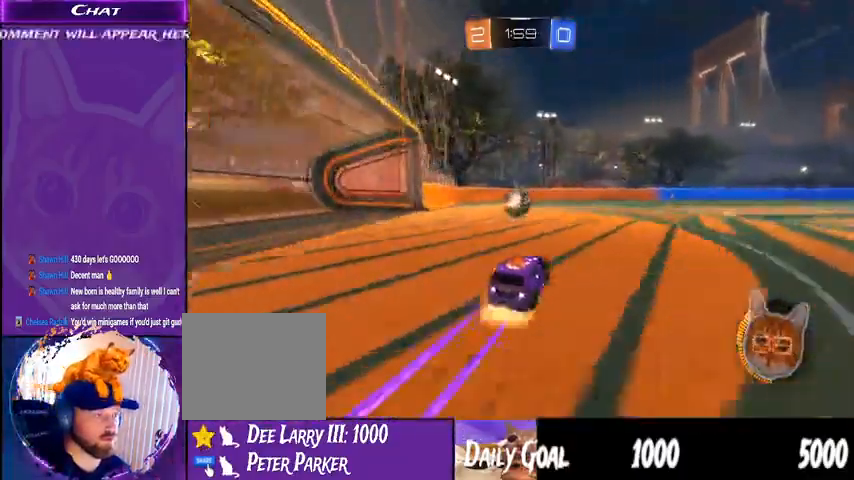
{"dt_ms": 500, "buttons": ["R2"], "left_stick": "center", "right_stick": "center", "events": [[33, "CROSS", "up"], [33, "left_stick", "left"], [133, "CROSS", "down"], [200, "CROSS", "up"], [200, "L1", "up"], [233, "left_stick", "center"], [300, "R1", "up"]]}